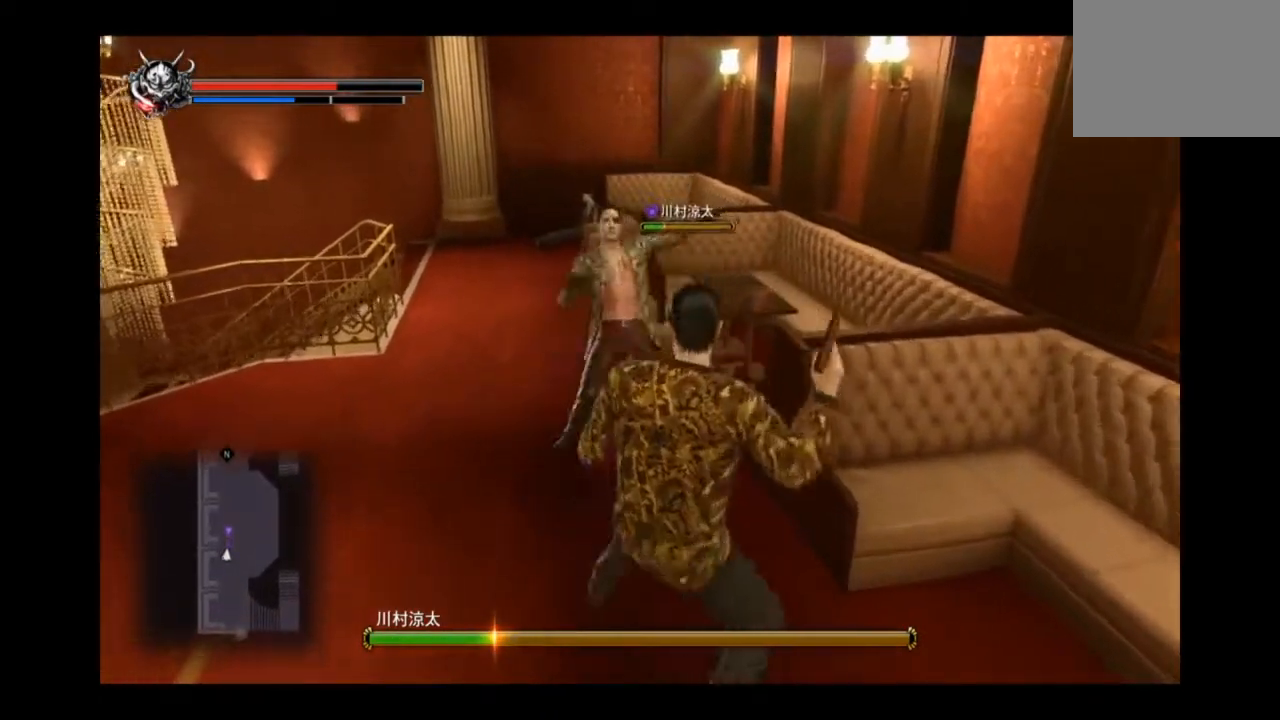
Gameplay with a controller (PlayStation layout); each line is a JSON object with the inputs held at the frame after it. "events" lists button and stick changes between this image and that frame as [ms after this image, input, new state], when the widget could be followed in between.
{"buttons": ["TRIANGLE"], "left_stick": "down", "right_stick": "center", "events": [[42, "SQUARE", "down"], [42, "TRIANGLE", "down"], [83, "SQUARE", "up"], [83, "TRIANGLE", "up"], [208, "L2", "up"], [208, "SQUARE", "down"], [208, "TRIANGLE", "down"], [250, "SQUARE", "up"], [250, "TRIANGLE", "up"], [334, "SQUARE", "down"], [334, "TRIANGLE", "down"], [375, "SQUARE", "up"], [375, "left_stick", "down"]]}
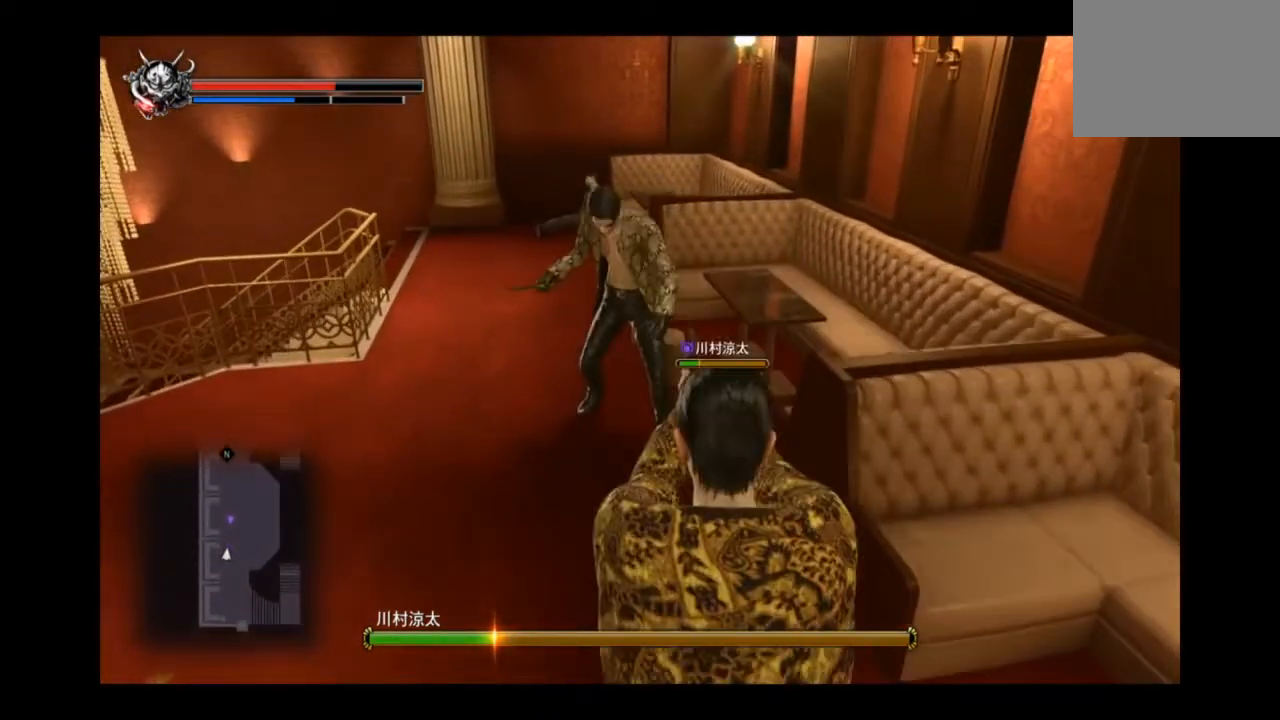
{"buttons": ["L2"], "left_stick": "down", "right_stick": "center", "events": [[42, "TRIANGLE", "up"], [84, "TRIANGLE", "down"], [126, "TRIANGLE", "up"], [167, "TRIANGLE", "down"], [251, "TRIANGLE", "up"], [292, "TRIANGLE", "down"], [501, "L2", "down"], [501, "TRIANGLE", "up"]]}
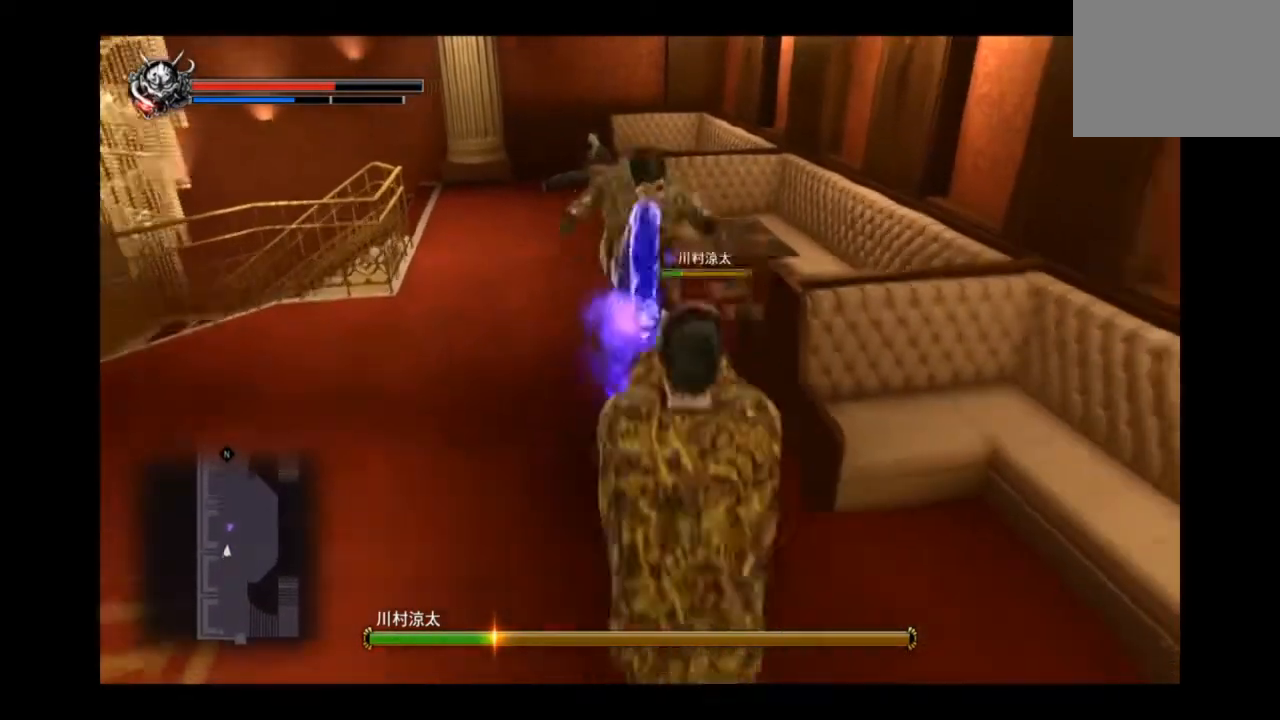
{"buttons": ["TRIANGLE", "L2"], "left_stick": "left", "right_stick": "center", "events": [[42, "TRIANGLE", "down"], [83, "left_stick", "left"], [208, "L2", "up"], [334, "TRIANGLE", "up"], [375, "TRIANGLE", "down"], [500, "L2", "down"]]}
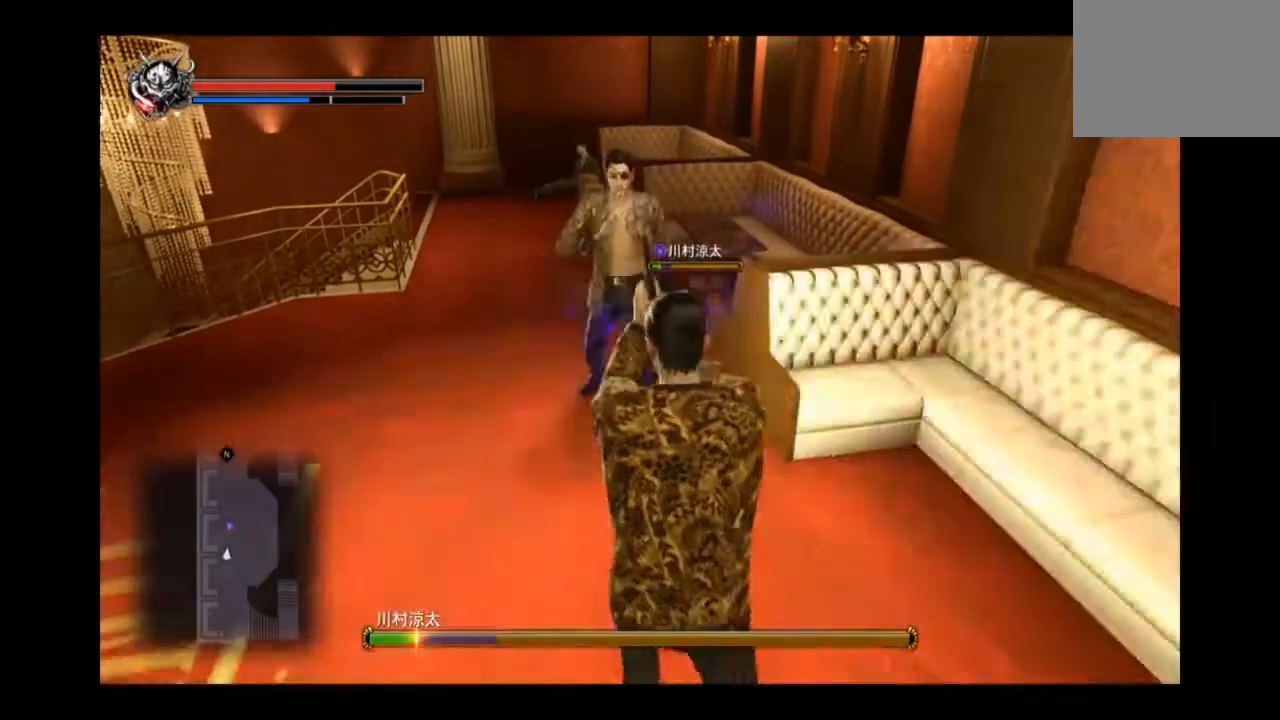
{"buttons": [], "left_stick": "down-left", "right_stick": "center", "events": [[42, "TRIANGLE", "up"], [84, "L2", "up"], [125, "TRIANGLE", "down"], [167, "TRIANGLE", "up"], [209, "TRIANGLE", "down"], [334, "TRIANGLE", "up"], [334, "left_stick", "down-left"], [376, "TRIANGLE", "down"], [459, "TRIANGLE", "up"]]}
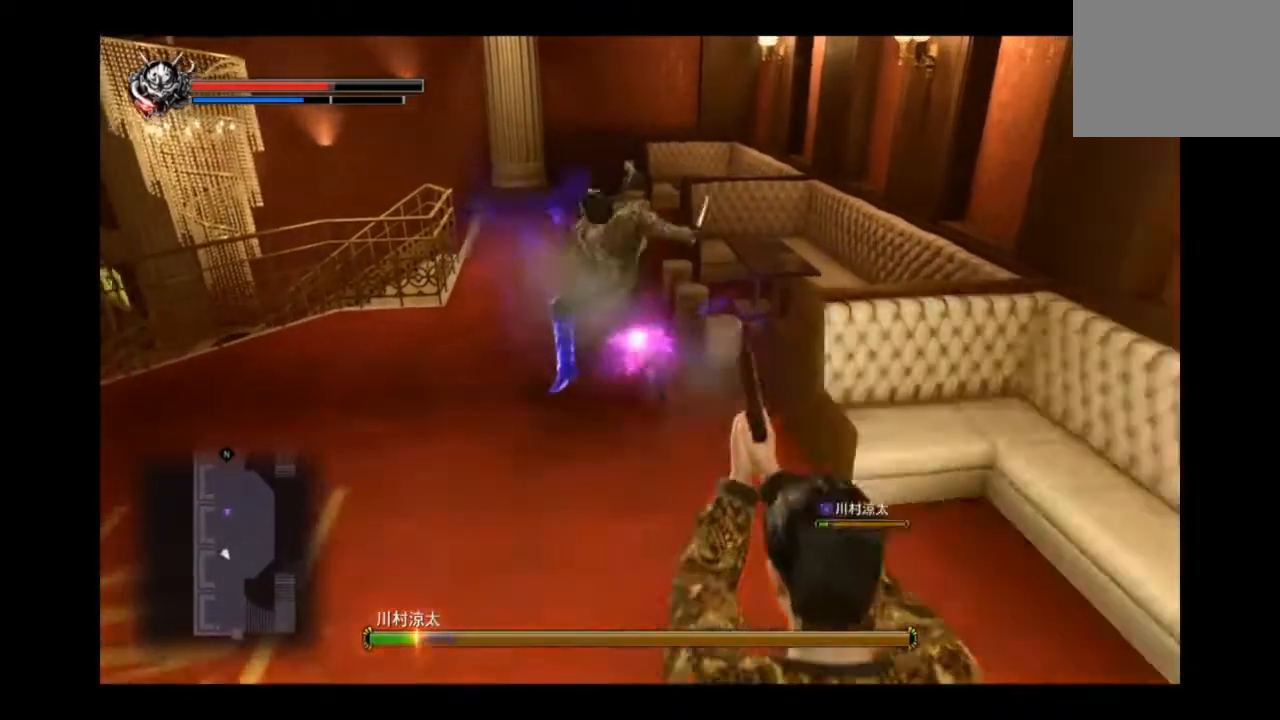
{"buttons": [], "left_stick": "left", "right_stick": "center", "events": [[42, "TRIANGLE", "down"], [208, "TRIANGLE", "up"], [500, "left_stick", "left"]]}
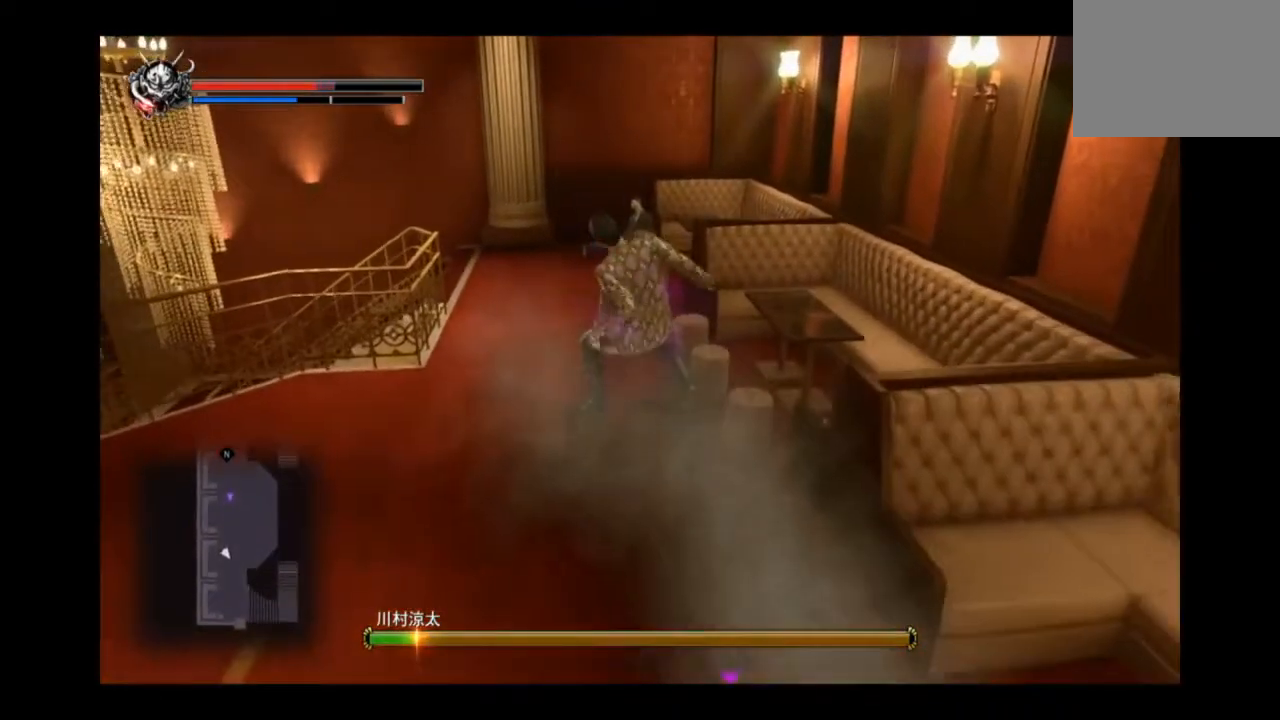
{"buttons": [], "left_stick": "left", "right_stick": "center", "events": []}
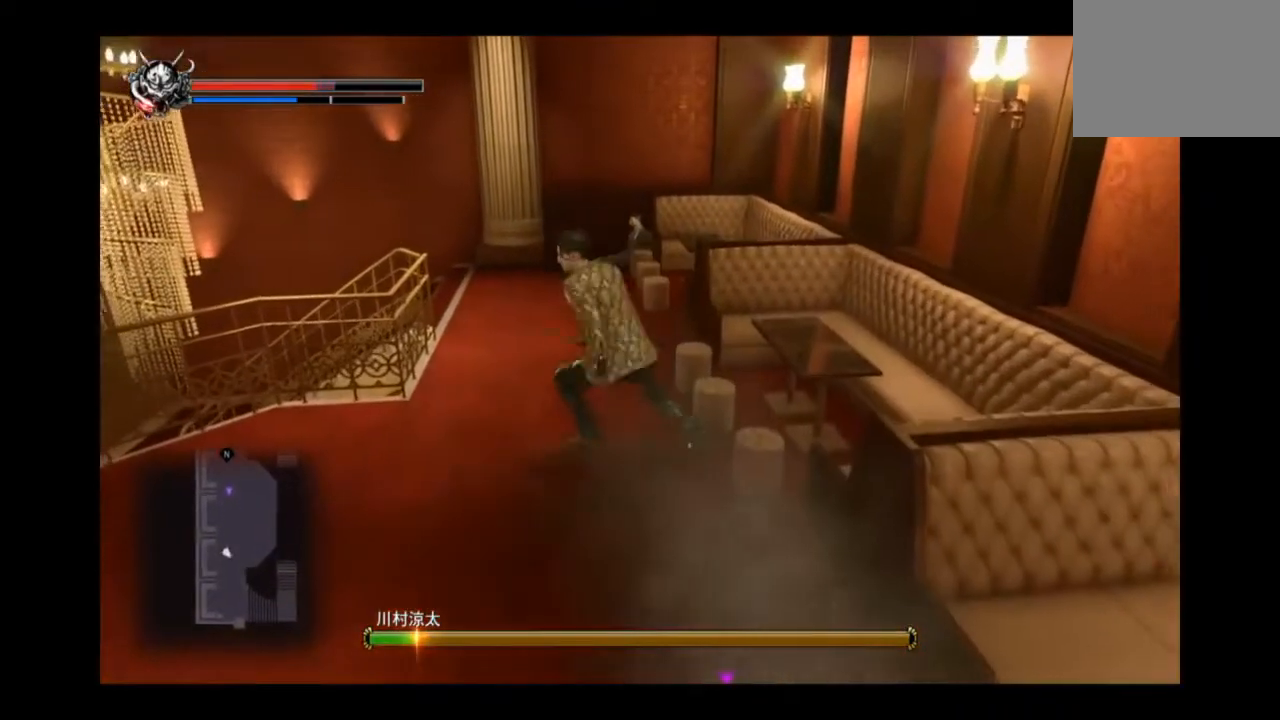
{"buttons": [], "left_stick": "down", "right_stick": "center", "events": [[167, "left_stick", "down-left"], [334, "left_stick", "down"]]}
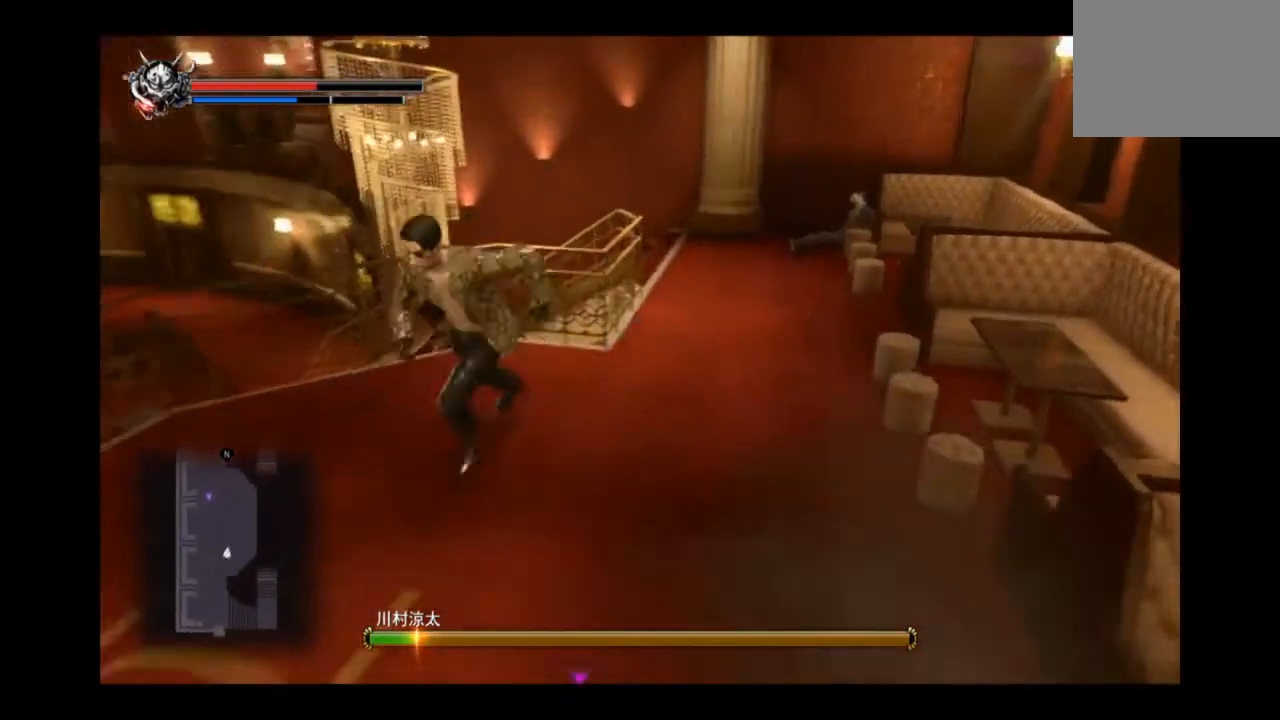
{"buttons": [], "left_stick": "down", "right_stick": "center", "events": []}
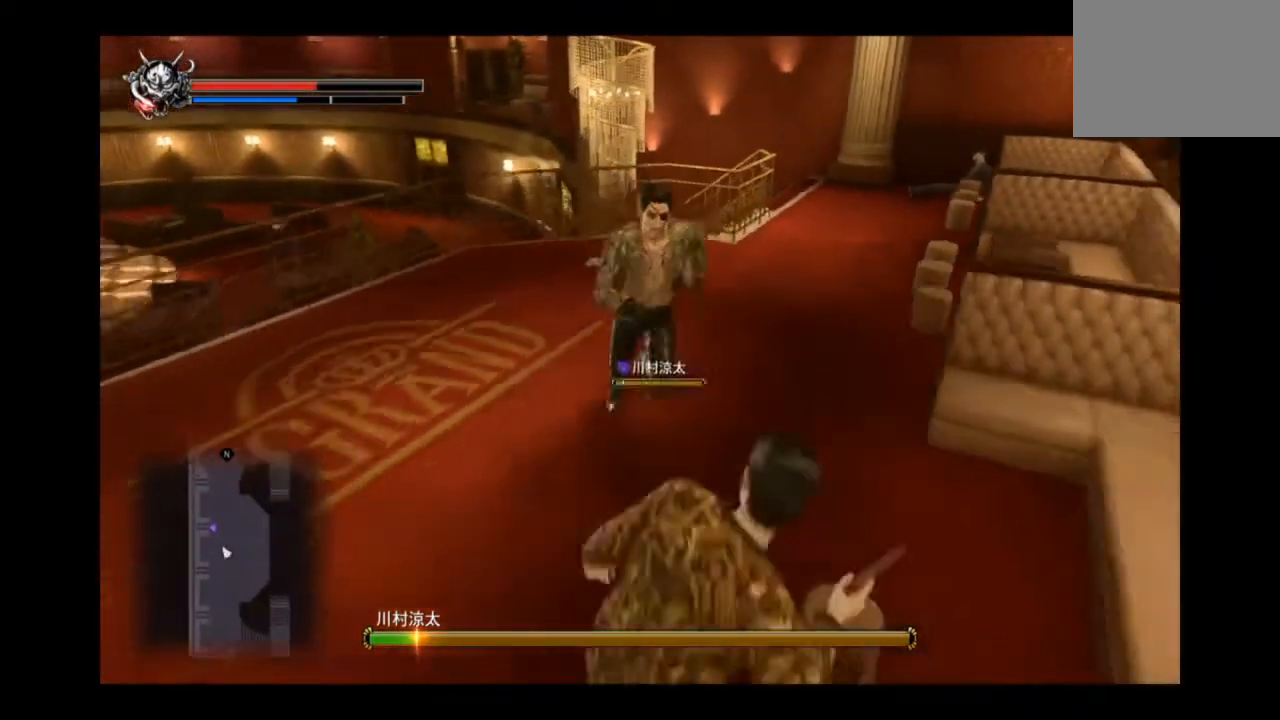
{"buttons": [], "left_stick": "down-left", "right_stick": "center", "events": [[83, "CIRCLE", "down"], [83, "left_stick", "down-left"], [167, "CIRCLE", "up"], [250, "CIRCLE", "down"], [292, "CIRCLE", "up"], [375, "CIRCLE", "down"], [417, "CIRCLE", "up"], [459, "CIRCLE", "down"], [500, "CIRCLE", "up"]]}
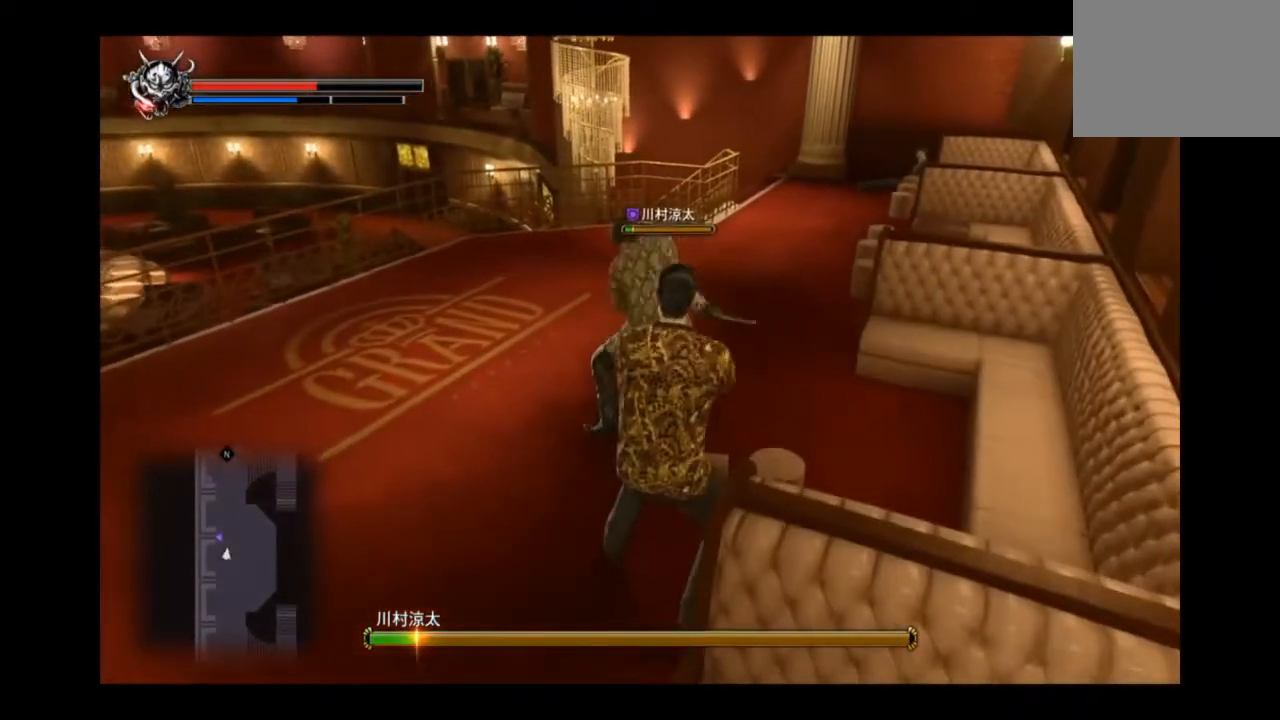
{"buttons": [], "left_stick": "down-left", "right_stick": "center", "events": [[84, "TRIANGLE", "down"], [501, "TRIANGLE", "up"]]}
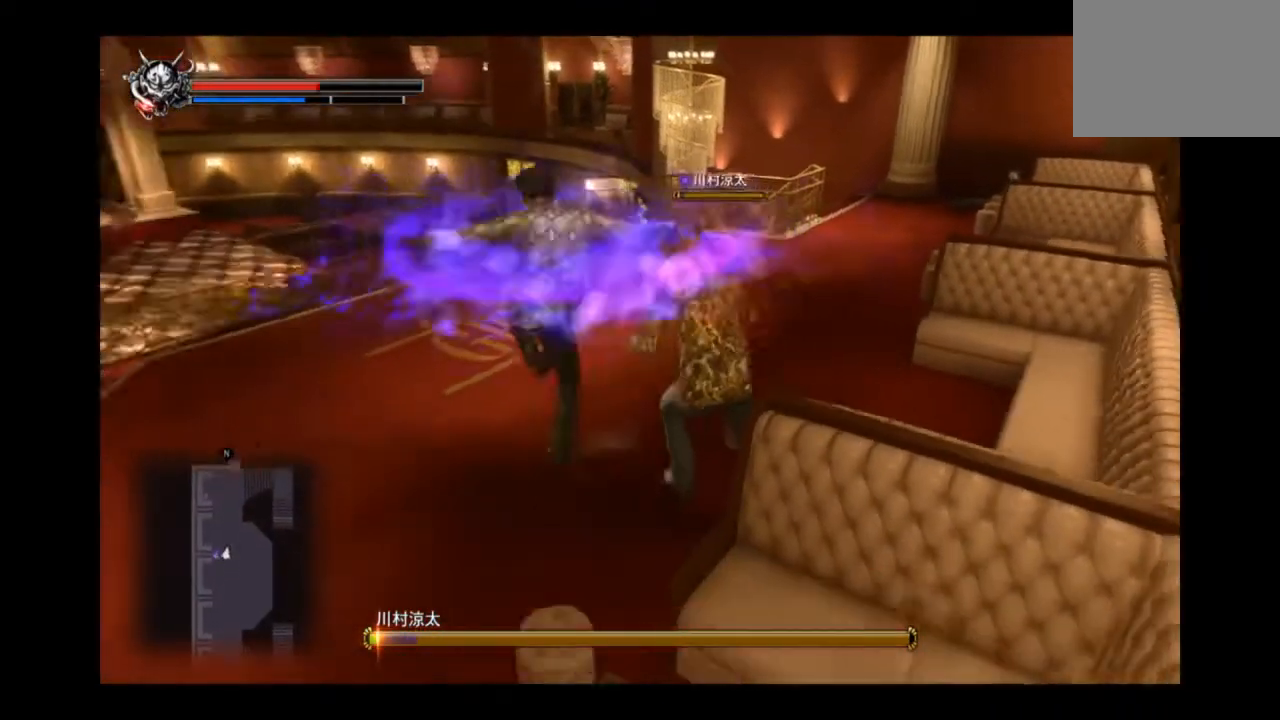
{"buttons": ["L2"], "left_stick": "up", "right_stick": "center", "events": [[83, "left_stick", "left"], [167, "TRIANGLE", "down"], [208, "TRIANGLE", "up"], [208, "left_stick", "up"], [292, "TRIANGLE", "down"], [334, "L2", "down"], [334, "TRIANGLE", "up"], [375, "TRIANGLE", "down"], [417, "TRIANGLE", "up"]]}
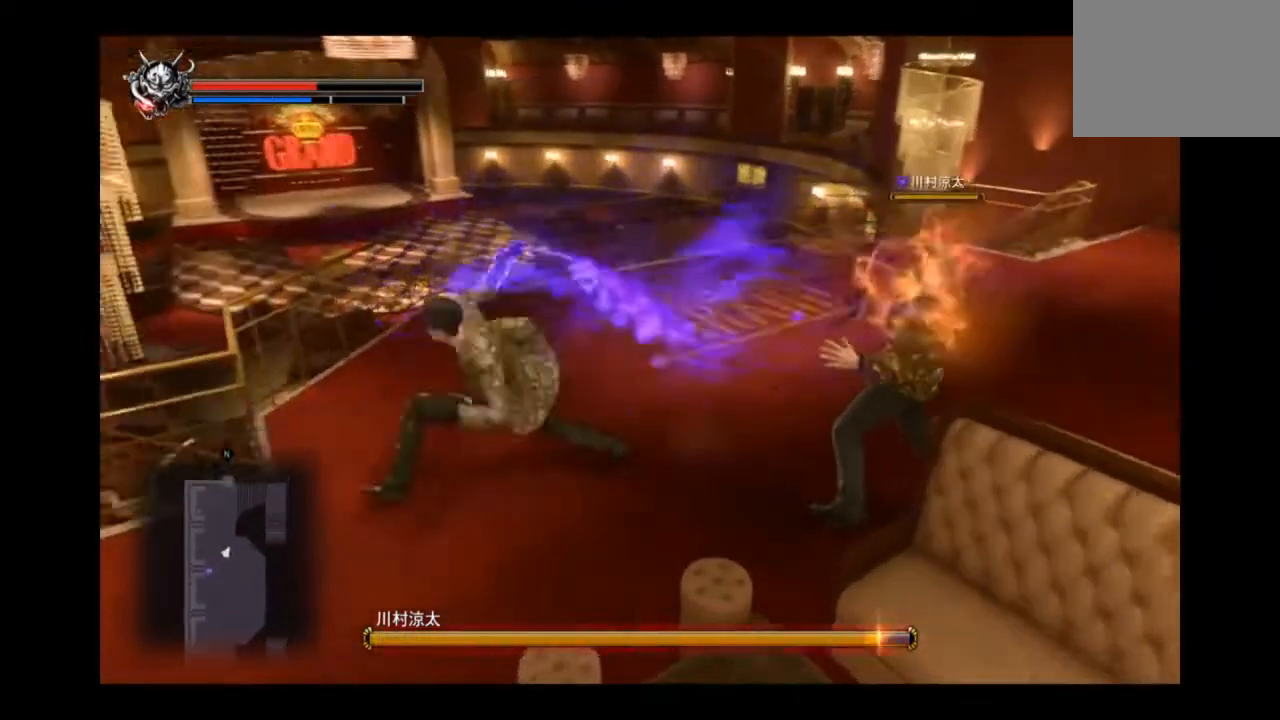
{"buttons": [], "left_stick": "right", "right_stick": "center", "events": [[292, "L2", "up"], [334, "SQUARE", "down"], [376, "left_stick", "right"], [417, "SQUARE", "up"]]}
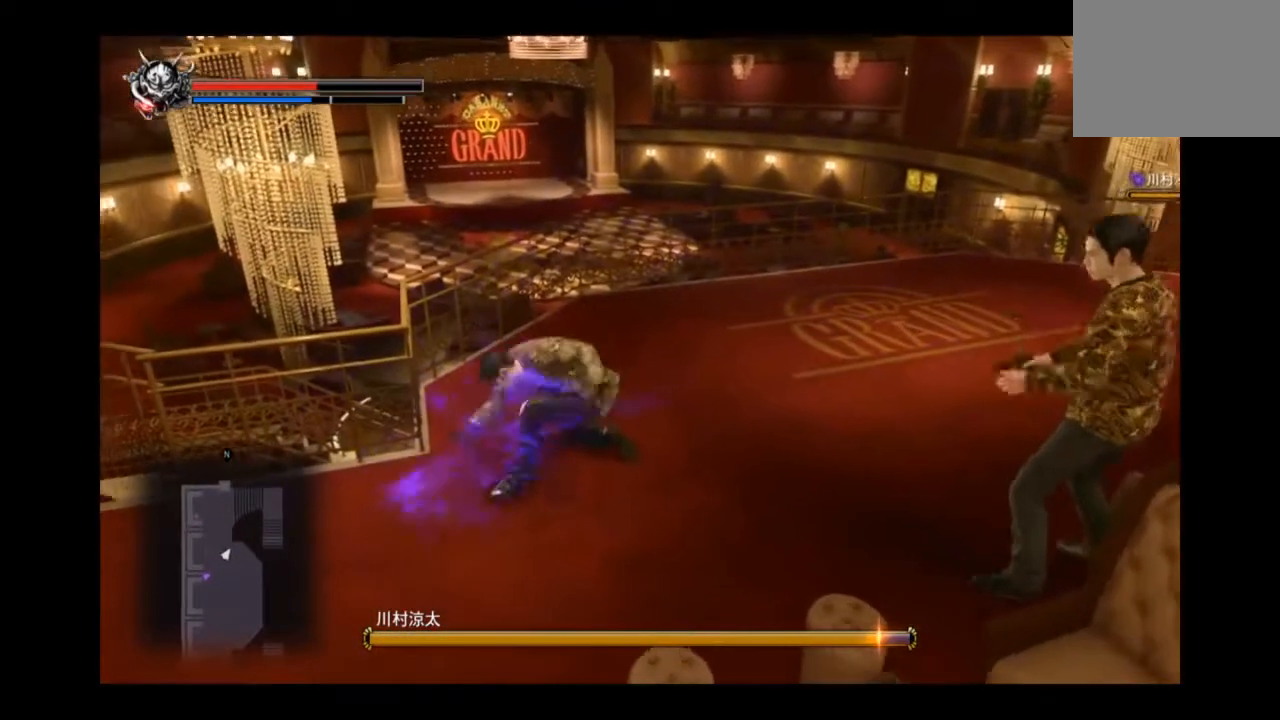
{"buttons": [], "left_stick": "right", "right_stick": "center", "events": []}
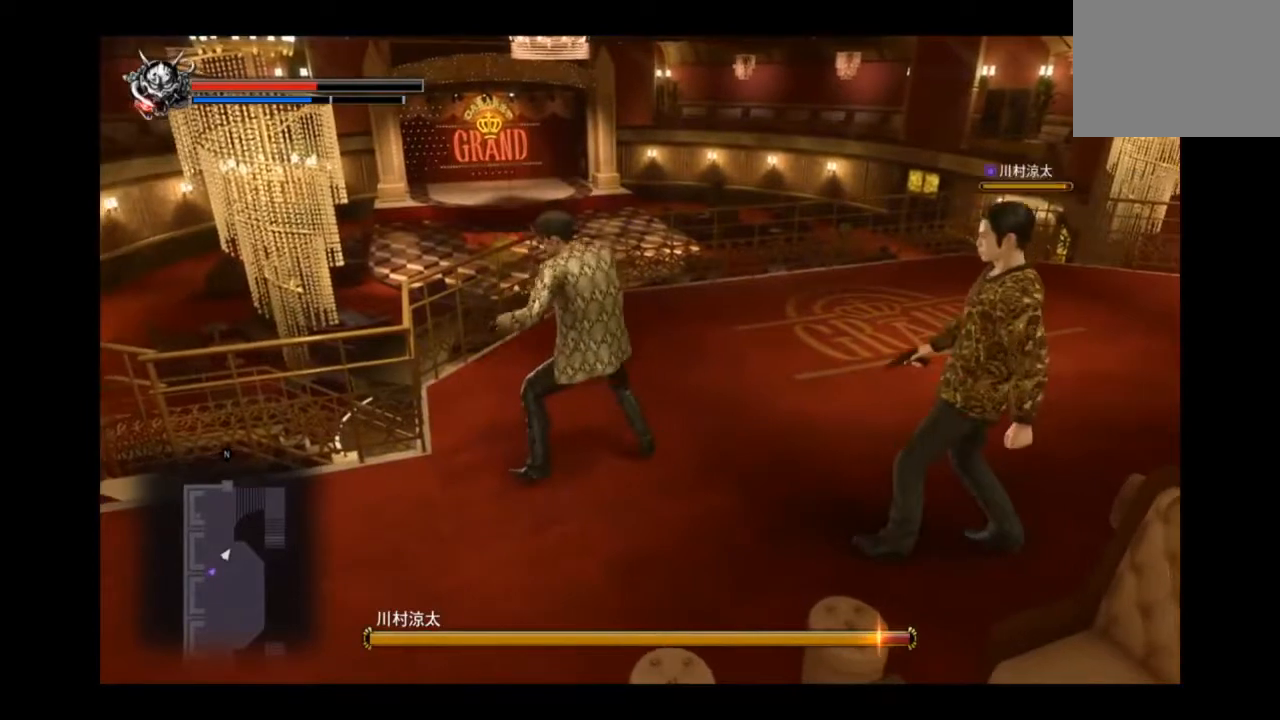
{"buttons": ["TRIANGLE"], "left_stick": "right", "right_stick": "center", "events": [[126, "TRIANGLE", "down"], [209, "TRIANGLE", "up"], [251, "TRIANGLE", "down"], [417, "TRIANGLE", "up"], [501, "TRIANGLE", "down"]]}
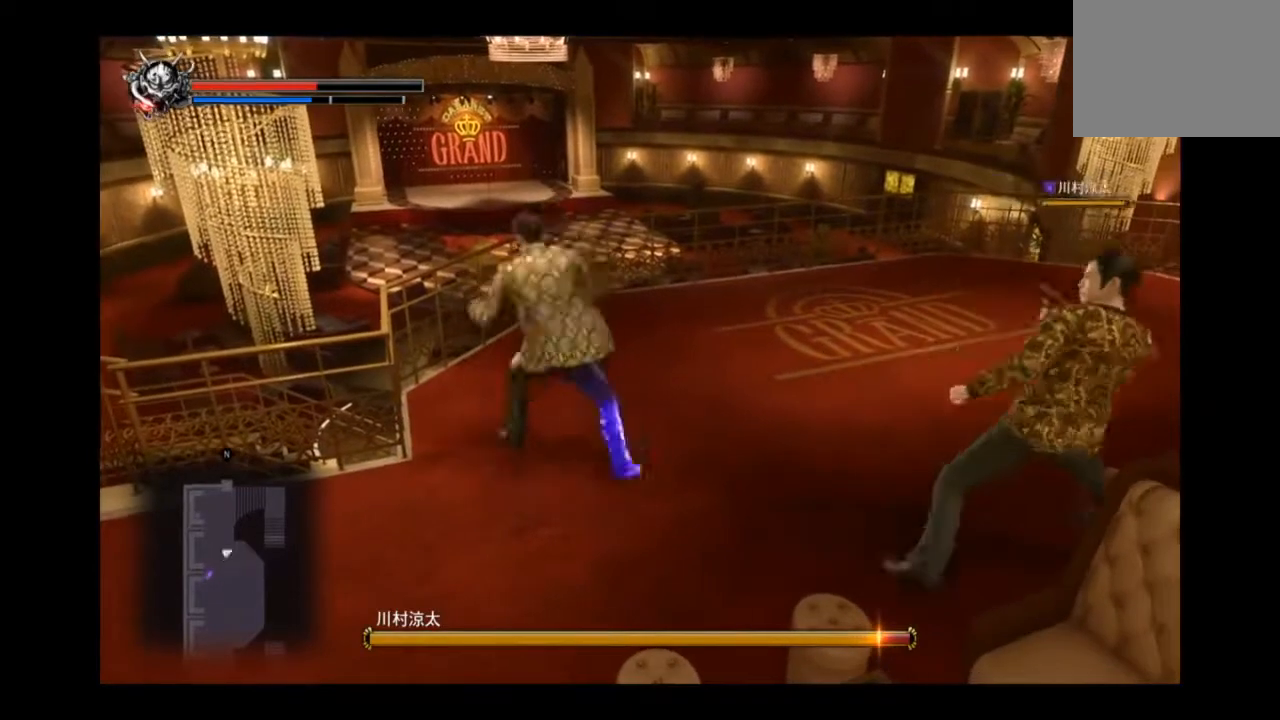
{"buttons": [], "left_stick": "right", "right_stick": "center", "events": [[42, "TRIANGLE", "up"], [125, "L3", "down"], [125, "TRIANGLE", "down"], [167, "L2", "down"], [167, "TRIANGLE", "up"], [292, "L3", "up"], [375, "L2", "up"]]}
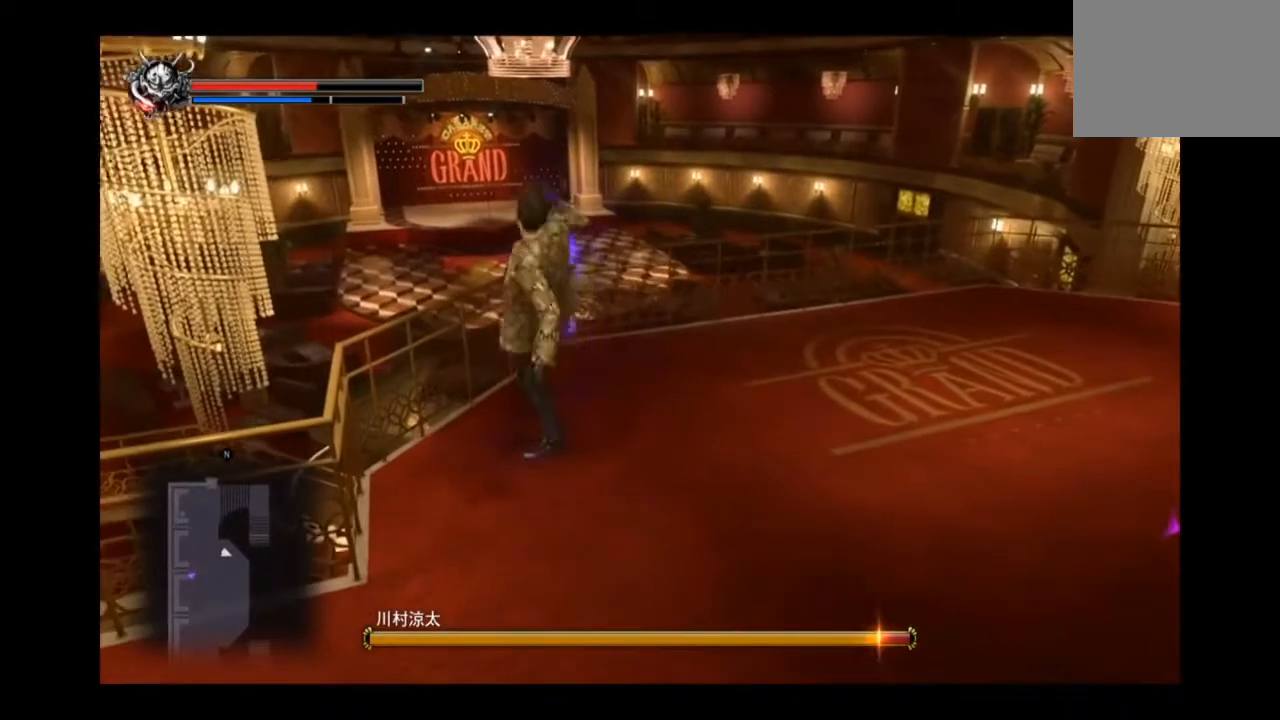
{"buttons": [], "left_stick": "down-right", "right_stick": "center", "events": [[42, "left_stick", "down-right"], [167, "left_stick", "down"], [334, "left_stick", "down-right"]]}
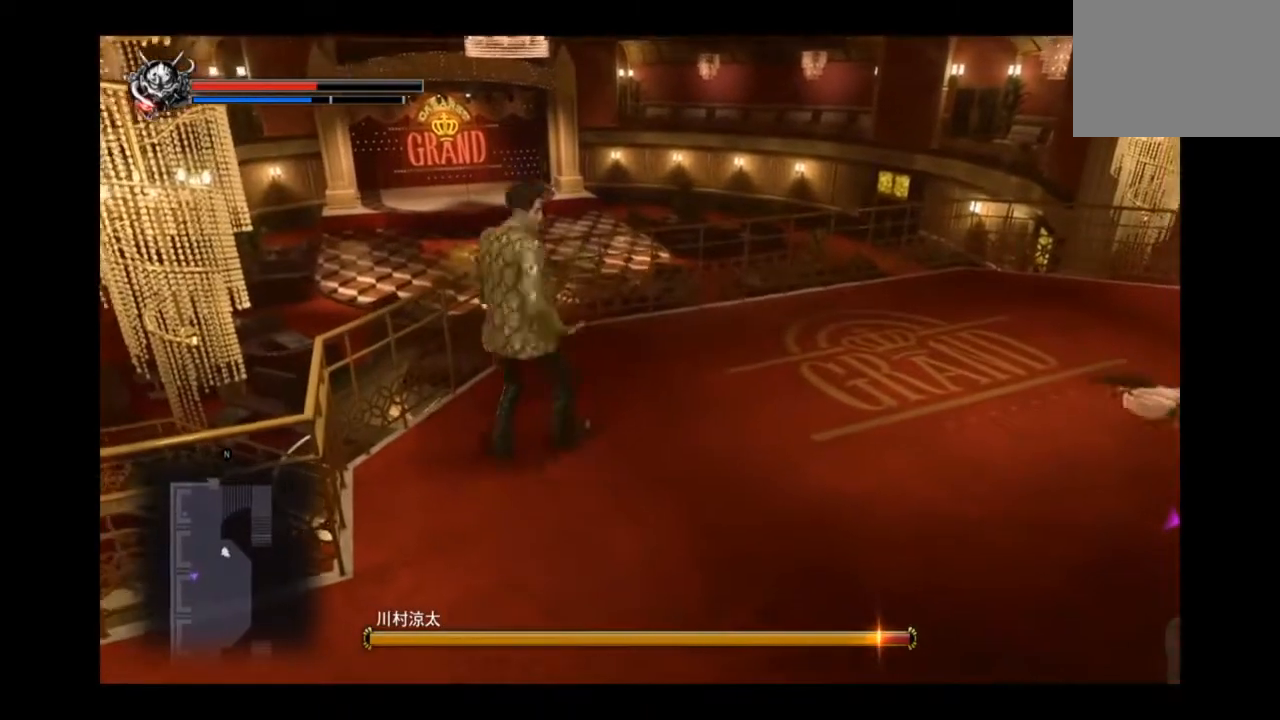
{"buttons": [], "left_stick": "right", "right_stick": "center", "events": [[417, "left_stick", "right"], [459, "SQUARE", "down"], [500, "SQUARE", "up"]]}
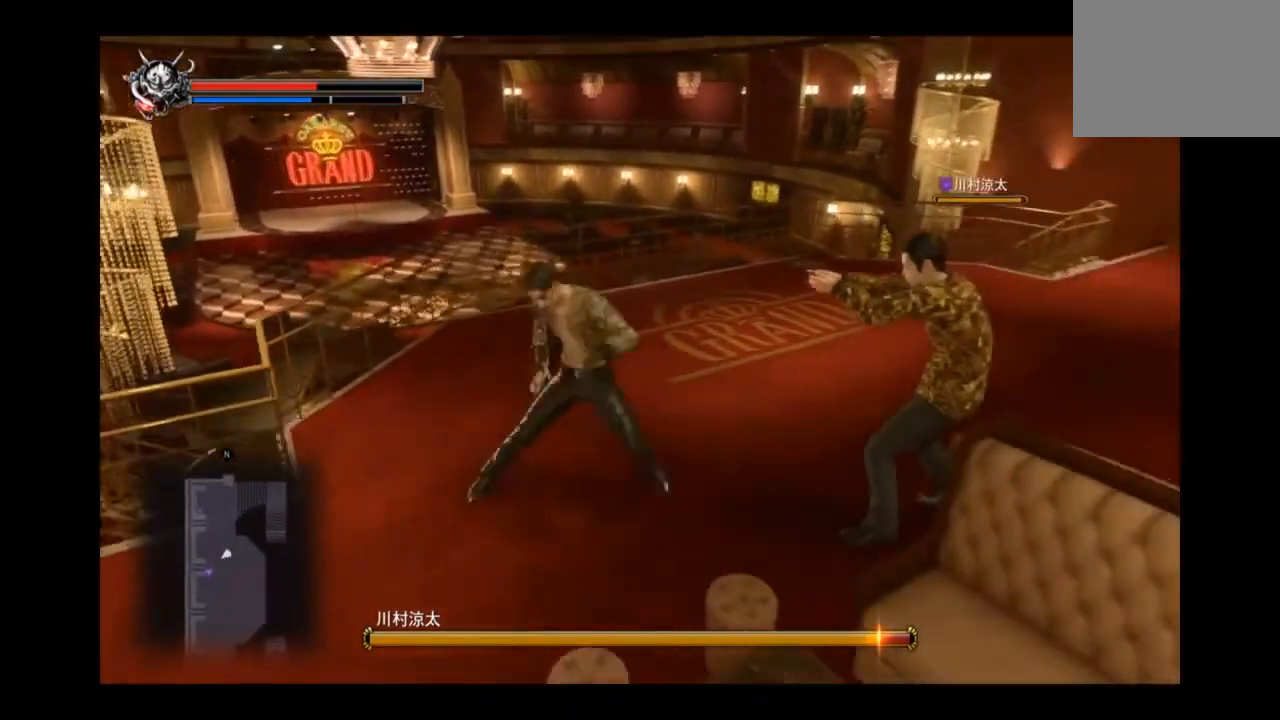
{"buttons": [], "left_stick": "up", "right_stick": "center", "events": [[126, "L2", "down"], [167, "CIRCLE", "down"], [209, "CIRCLE", "up"], [251, "CIRCLE", "down"], [251, "L2", "up"], [292, "CIRCLE", "up"], [334, "CIRCLE", "down"], [334, "TRIANGLE", "down"], [376, "CIRCLE", "up"], [376, "TRIANGLE", "up"], [417, "CIRCLE", "down"], [417, "TRIANGLE", "down"], [459, "left_stick", "up"], [501, "CIRCLE", "up"], [501, "TRIANGLE", "up"]]}
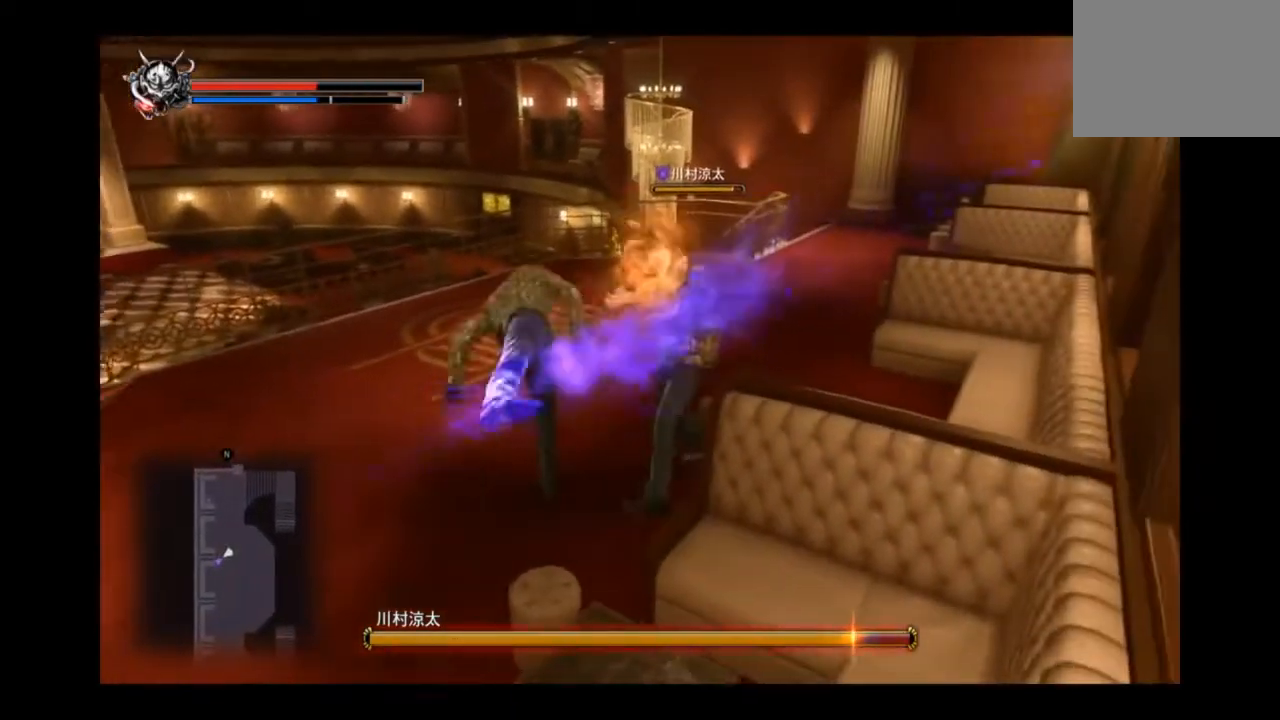
{"buttons": [], "left_stick": "up", "right_stick": "center", "events": [[42, "CIRCLE", "down"], [42, "TRIANGLE", "down"], [83, "CIRCLE", "up"], [83, "TRIANGLE", "up"], [167, "TRIANGLE", "down"], [208, "TRIANGLE", "up"], [292, "TRIANGLE", "down"], [334, "L2", "down"], [334, "TRIANGLE", "up"], [375, "TRIANGLE", "down"], [417, "L2", "up"], [500, "TRIANGLE", "up"]]}
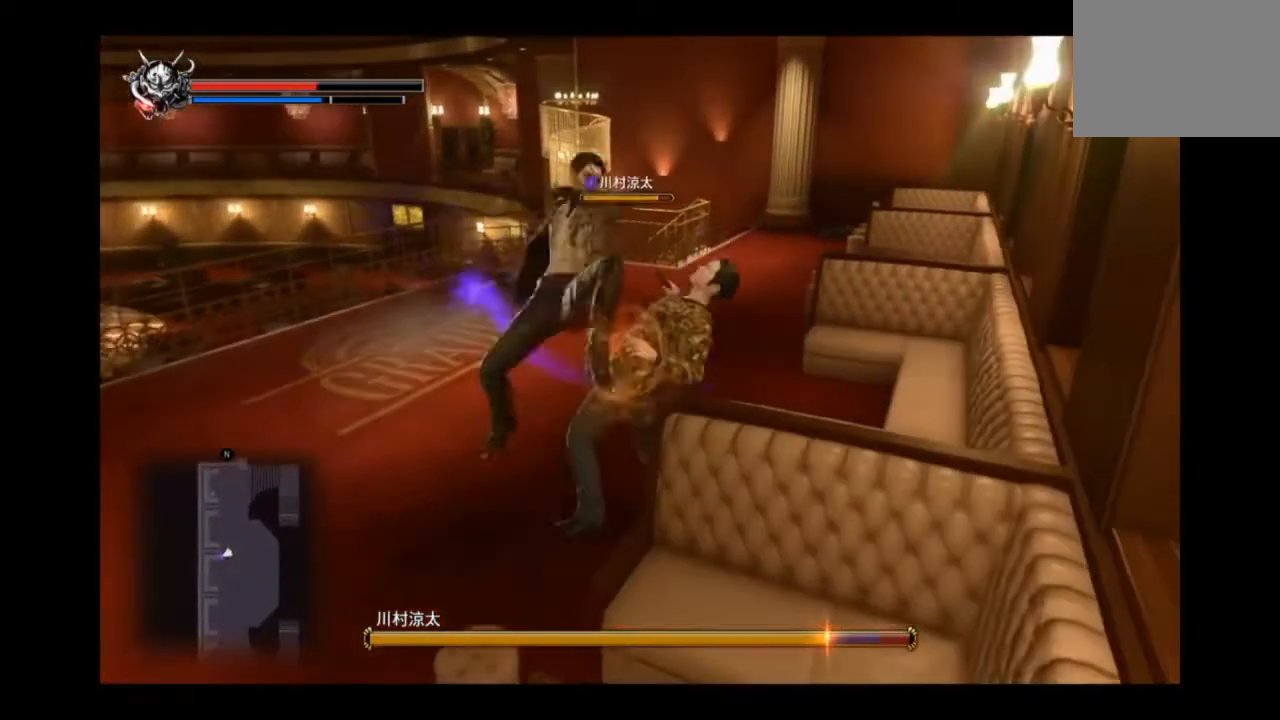
{"buttons": ["TRIANGLE"], "left_stick": "down", "right_stick": "center", "events": [[42, "TRIANGLE", "down"], [84, "L2", "down"], [84, "TRIANGLE", "up"], [167, "TRIANGLE", "down"], [209, "L2", "up"], [209, "TRIANGLE", "up"], [209, "left_stick", "center"], [251, "TRIANGLE", "down"], [334, "TRIANGLE", "up"], [376, "TRIANGLE", "down"], [376, "left_stick", "down"], [459, "TRIANGLE", "up"], [501, "TRIANGLE", "down"]]}
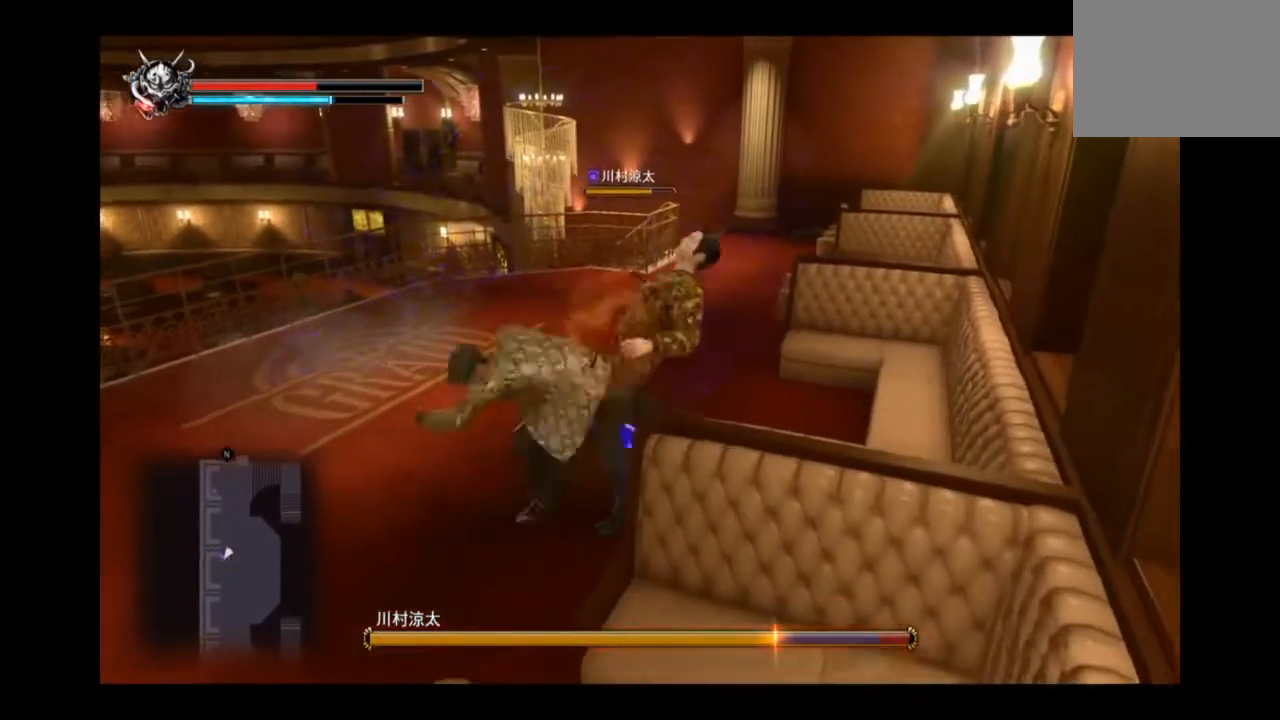
{"buttons": ["TRIANGLE", "L2"], "left_stick": "right", "right_stick": "center", "events": [[42, "left_stick", "left"], [125, "TRIANGLE", "up"], [167, "TRIANGLE", "down"], [208, "TRIANGLE", "up"], [375, "L2", "down"], [375, "SQUARE", "down"], [375, "left_stick", "up-right"], [417, "SQUARE", "up"], [500, "TRIANGLE", "down"], [500, "left_stick", "right"]]}
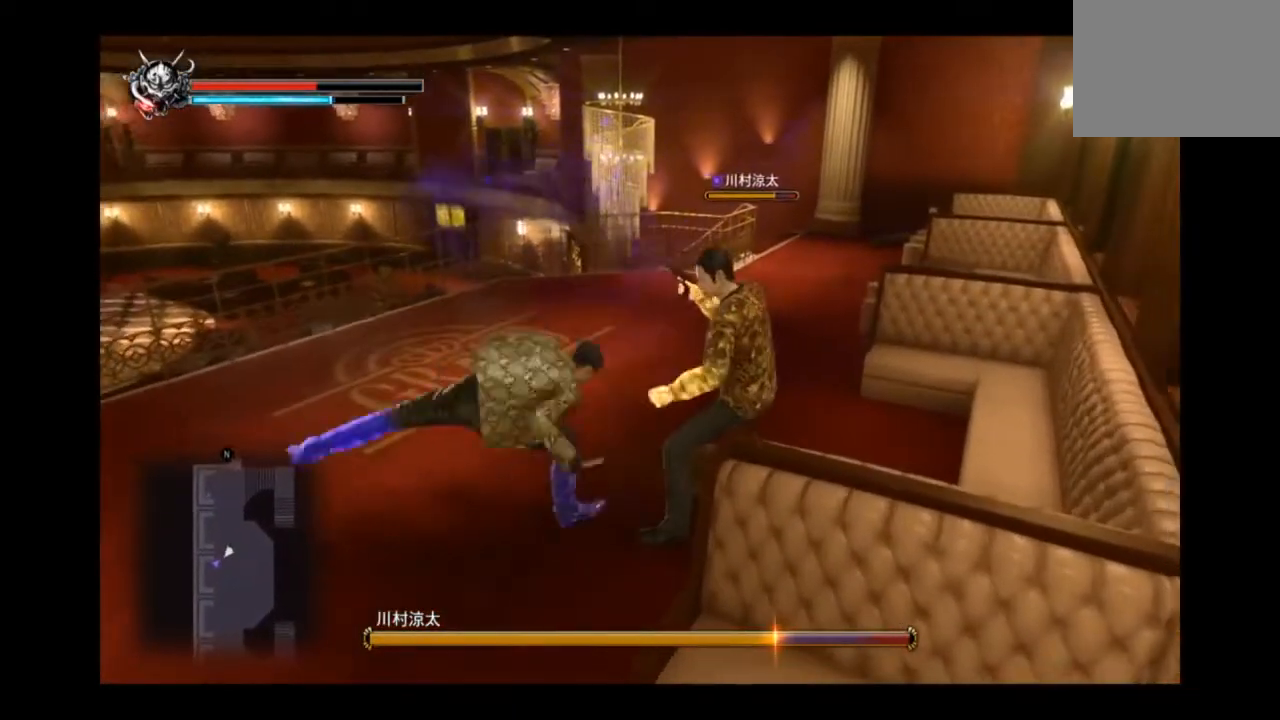
{"buttons": ["L2"], "left_stick": "down-right", "right_stick": "center", "events": [[42, "TRIANGLE", "up"], [126, "left_stick", "down-right"], [167, "TRIANGLE", "down"], [334, "TRIANGLE", "up"], [417, "TRIANGLE", "down"], [459, "TRIANGLE", "up"]]}
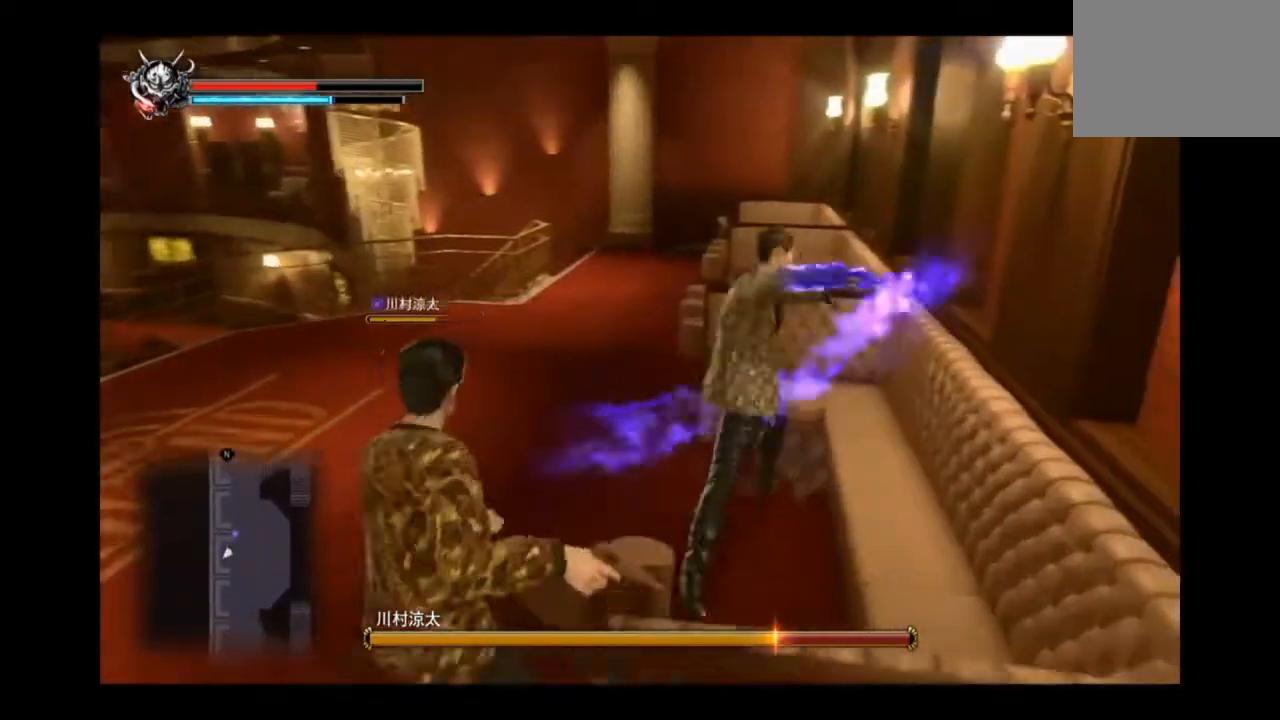
{"buttons": ["SQUARE"], "left_stick": "left", "right_stick": "center", "events": [[42, "TRIANGLE", "down"], [125, "TRIANGLE", "up"], [125, "left_stick", "left"], [167, "TRIANGLE", "down"], [250, "TRIANGLE", "up"], [292, "L2", "up"], [292, "SQUARE", "down"]]}
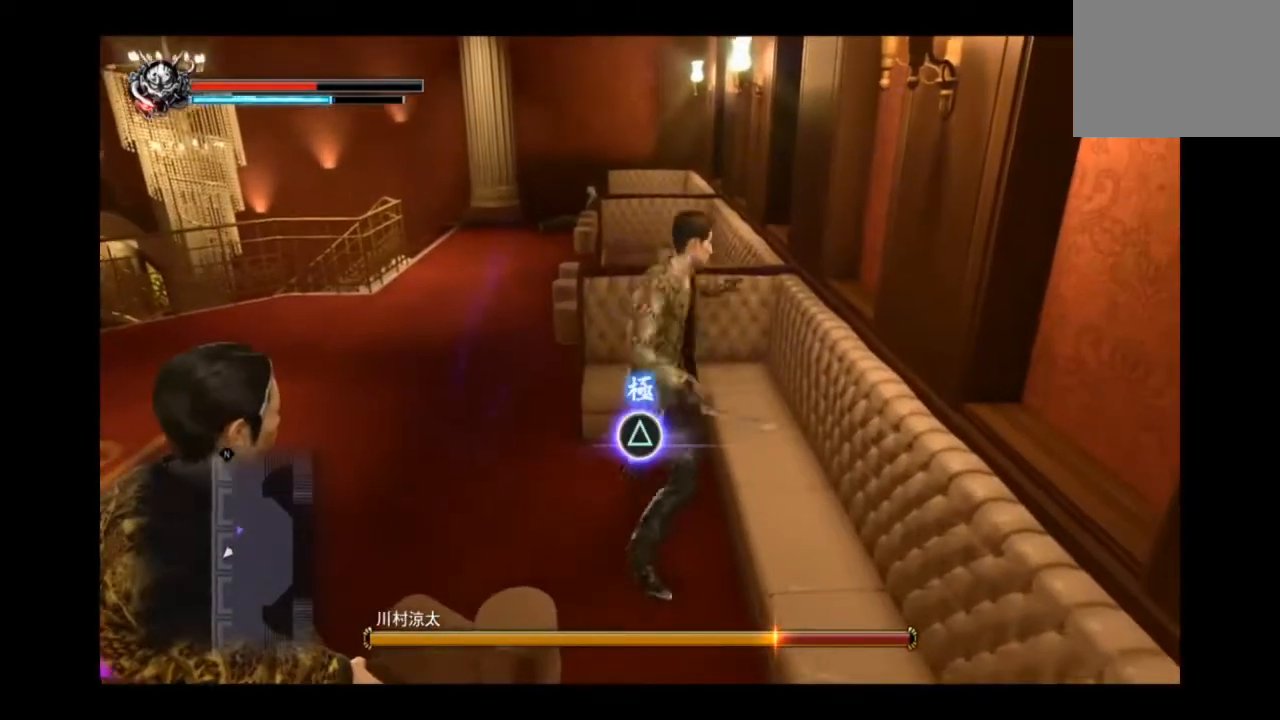
{"buttons": [], "left_stick": "left", "right_stick": "center", "events": [[84, "SQUARE", "up"], [125, "SQUARE", "down"], [167, "SQUARE", "up"], [251, "SQUARE", "down"], [292, "SQUARE", "up"]]}
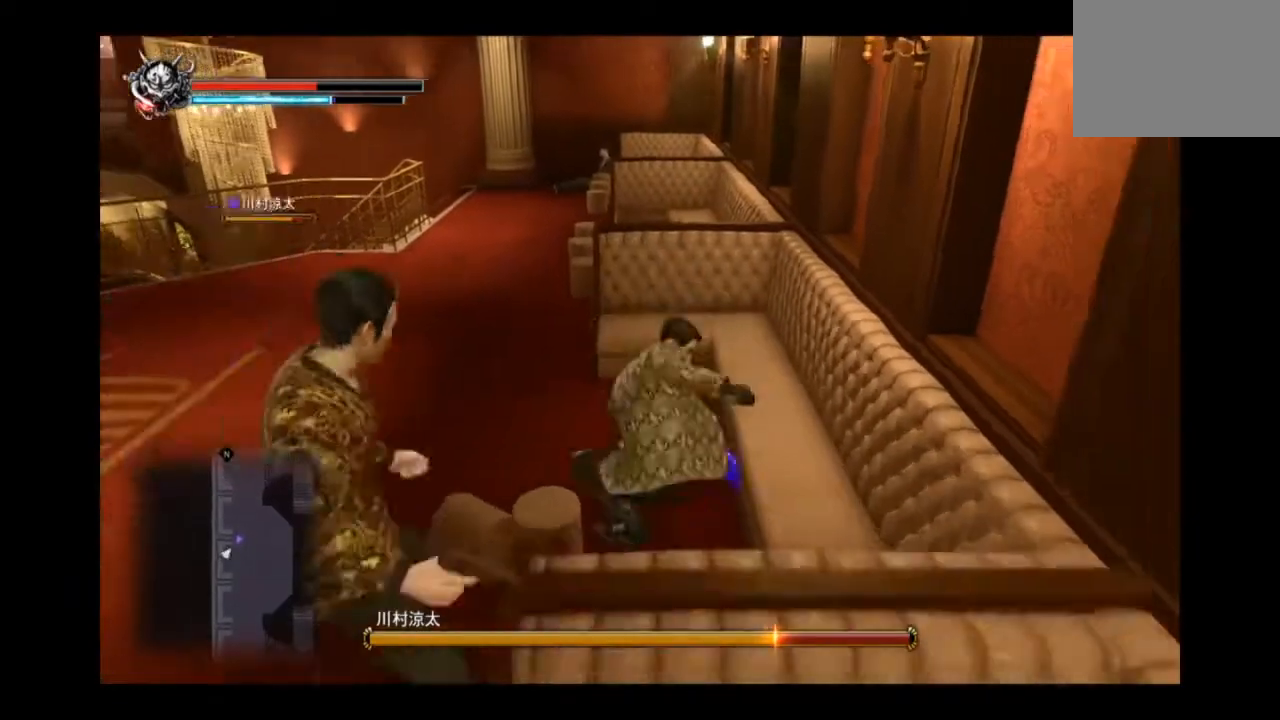
{"buttons": [], "left_stick": "left", "right_stick": "center", "events": [[42, "TRIANGLE", "down"], [125, "TRIANGLE", "up"], [292, "TRIANGLE", "down"], [334, "TRIANGLE", "up"], [417, "TRIANGLE", "down"], [459, "TRIANGLE", "up"]]}
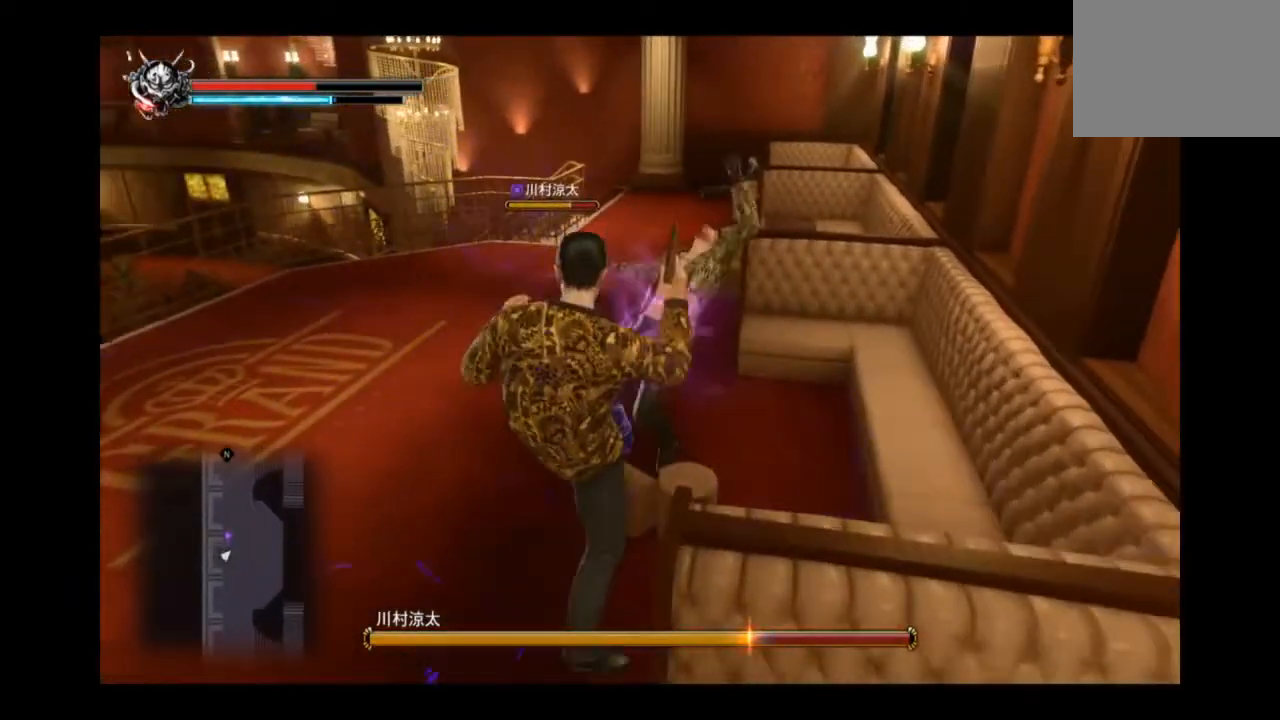
{"buttons": [], "left_stick": "left", "right_stick": "center", "events": [[42, "L2", "down"], [42, "TRIANGLE", "down"], [84, "TRIANGLE", "up"], [126, "TRIANGLE", "down"], [209, "TRIANGLE", "up"], [292, "TRIANGLE", "down"], [334, "L2", "up"], [334, "TRIANGLE", "up"]]}
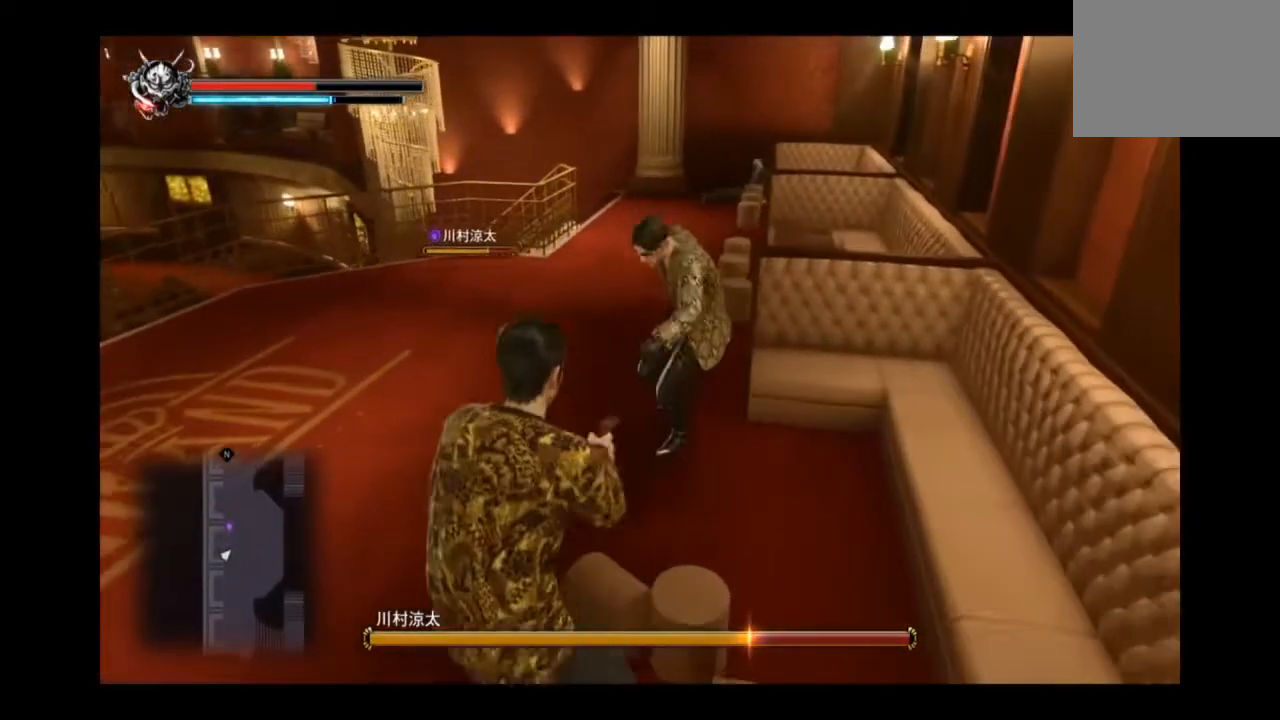
{"buttons": ["TRIANGLE"], "left_stick": "down-left", "right_stick": "center", "events": [[125, "left_stick", "down-left"], [334, "TRIANGLE", "down"], [417, "TRIANGLE", "up"], [459, "TRIANGLE", "down"]]}
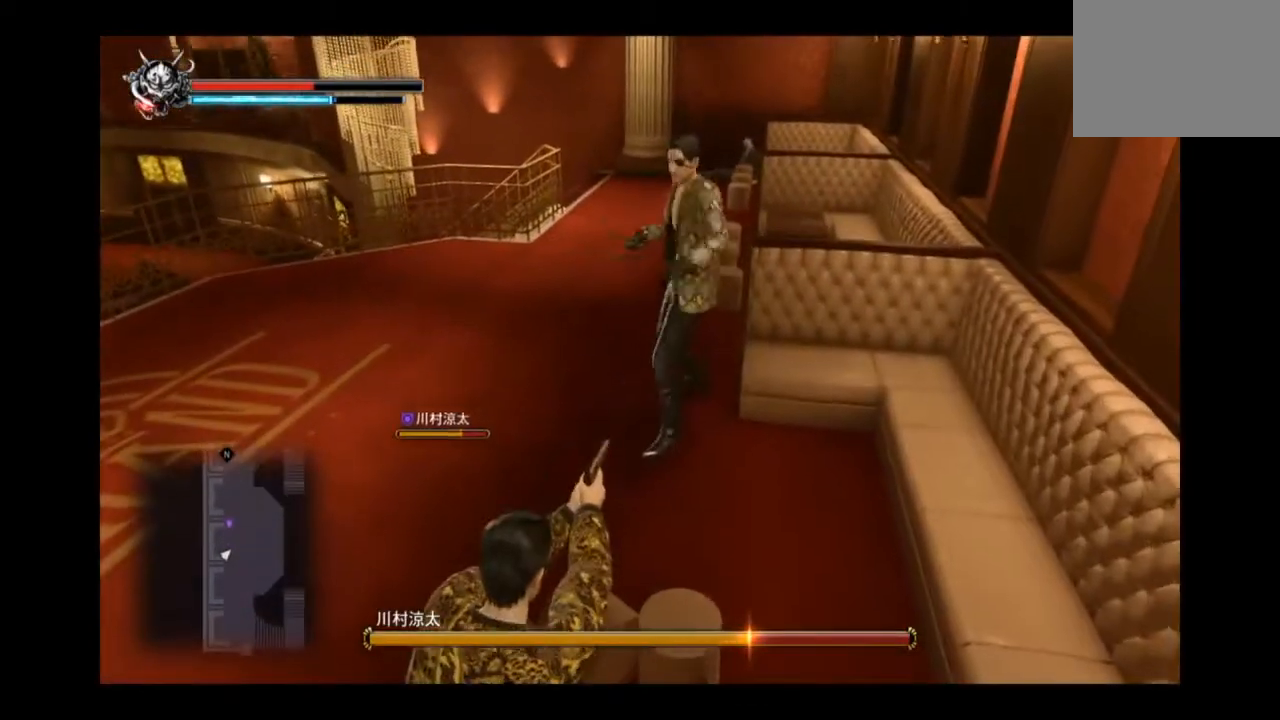
{"buttons": [], "left_stick": "left", "right_stick": "center", "events": [[42, "TRIANGLE", "up"], [84, "TRIANGLE", "down"], [125, "TRIANGLE", "up"], [209, "TRIANGLE", "down"], [251, "TRIANGLE", "up"], [292, "TRIANGLE", "down"], [292, "left_stick", "left"], [376, "TRIANGLE", "up"], [417, "TRIANGLE", "down"], [501, "TRIANGLE", "up"]]}
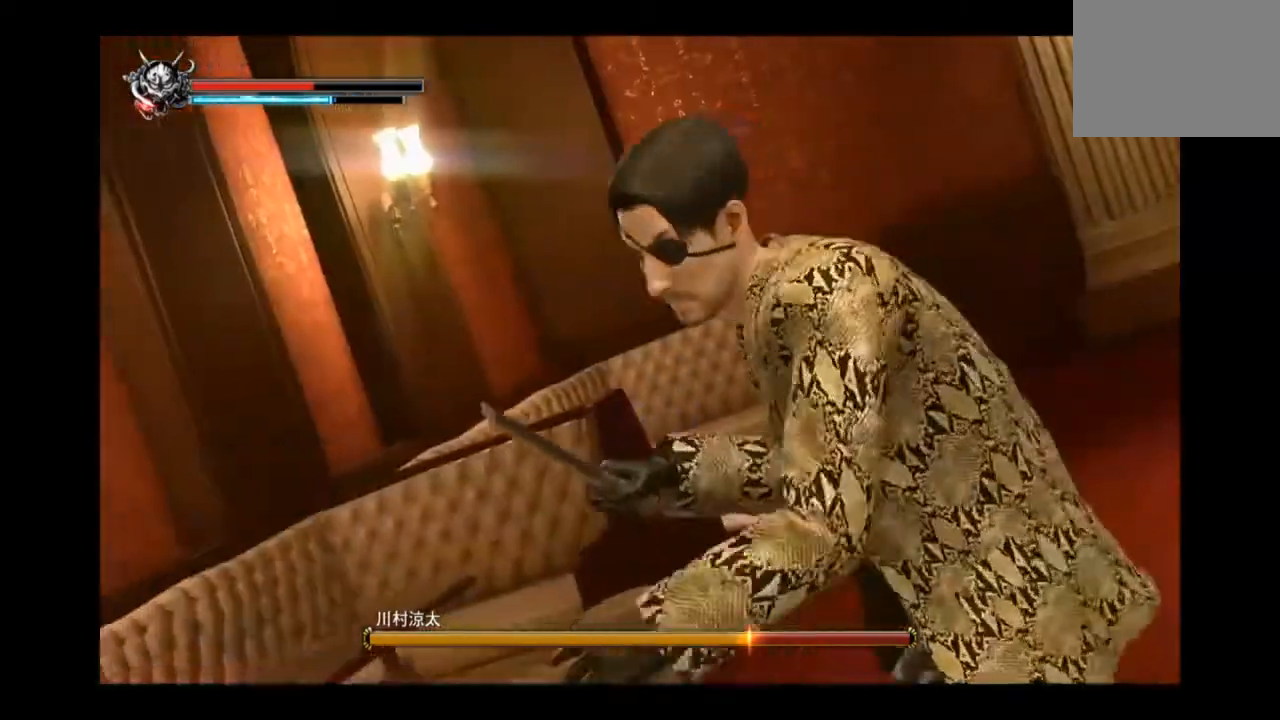
{"buttons": [], "left_stick": "down-left", "right_stick": "center", "events": [[83, "left_stick", "down-left"]]}